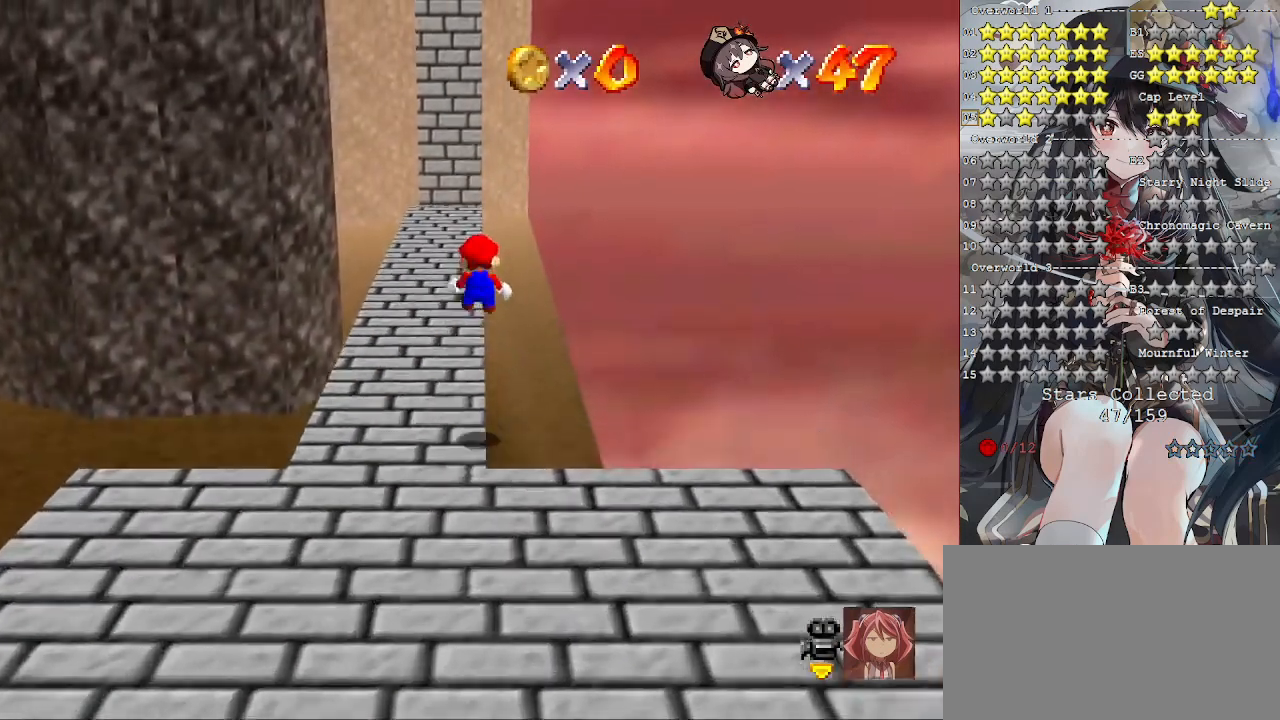
Gameplay with a controller (PlayStation layout); each line is a JSON object with the inputs held at the frame after it. "events" lists button and stick changes between this image and that frame as [ms after this image, input, new state], when the widget could be followed in between.
{"buttons": [], "left_stick": "up", "right_stick": "center", "events": [[333, "L2", "up"]]}
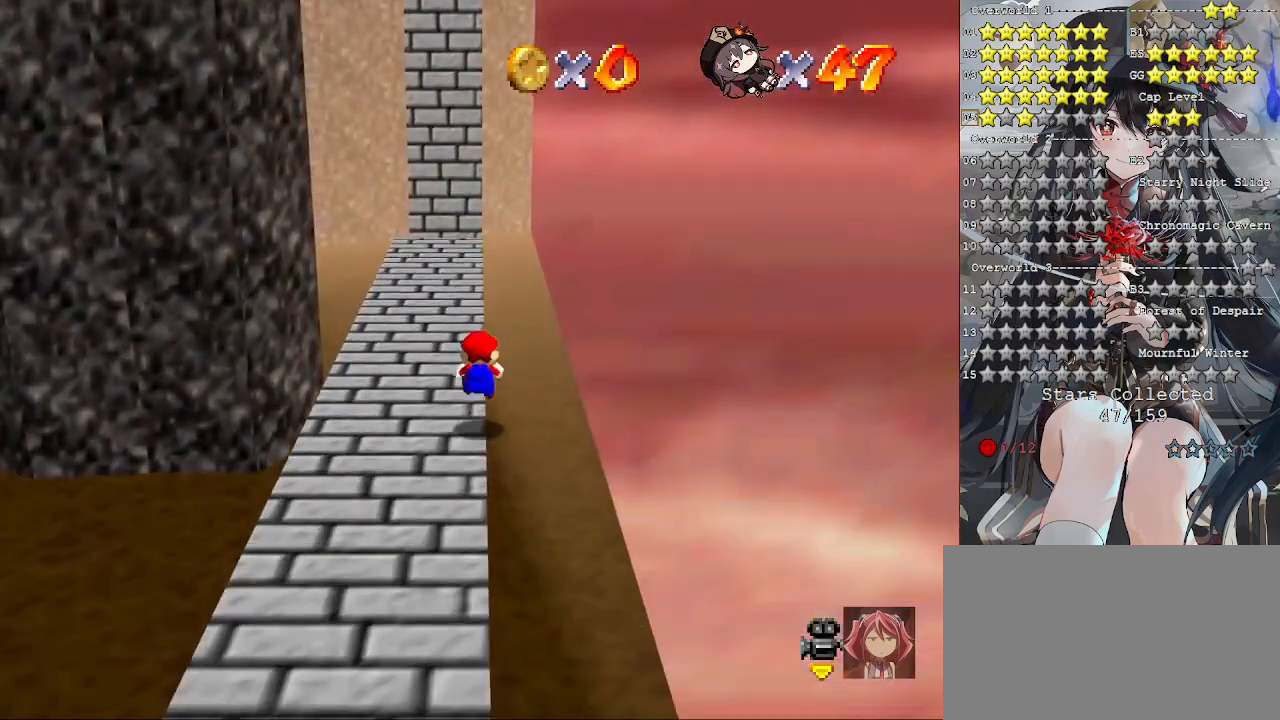
{"buttons": [], "left_stick": "up", "right_stick": "center", "events": []}
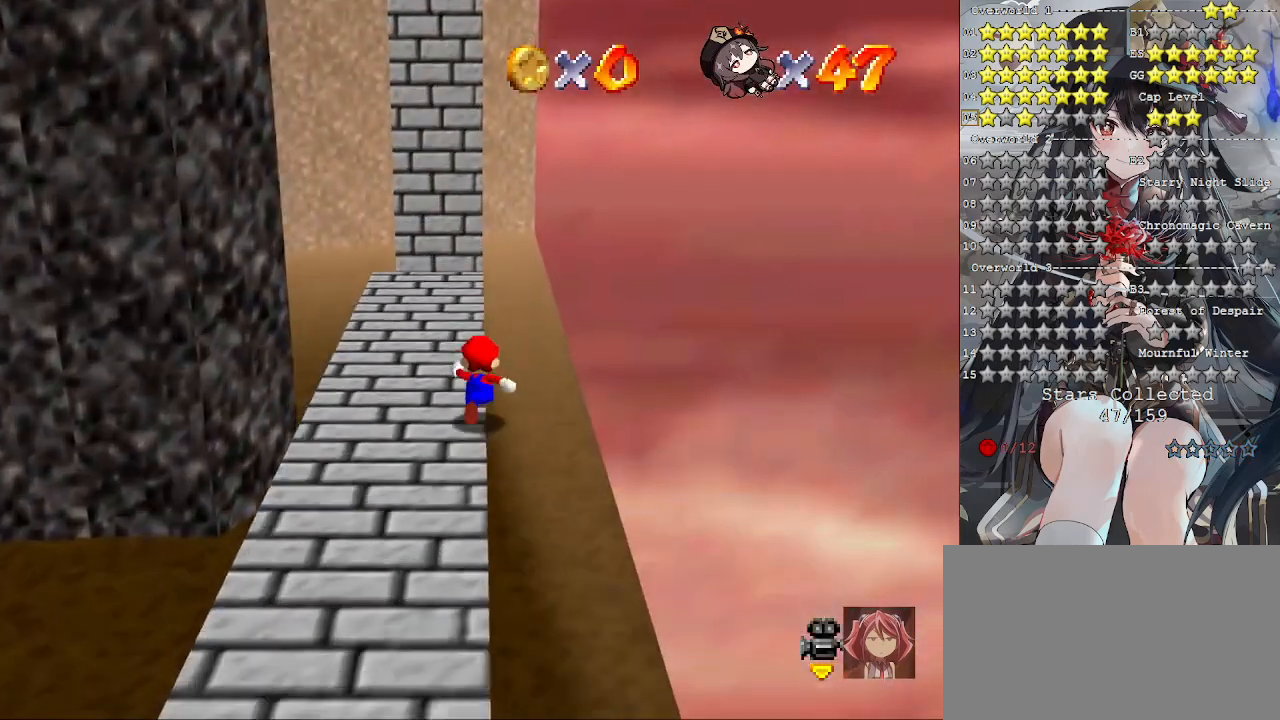
{"buttons": [], "left_stick": "up", "right_stick": "center", "events": []}
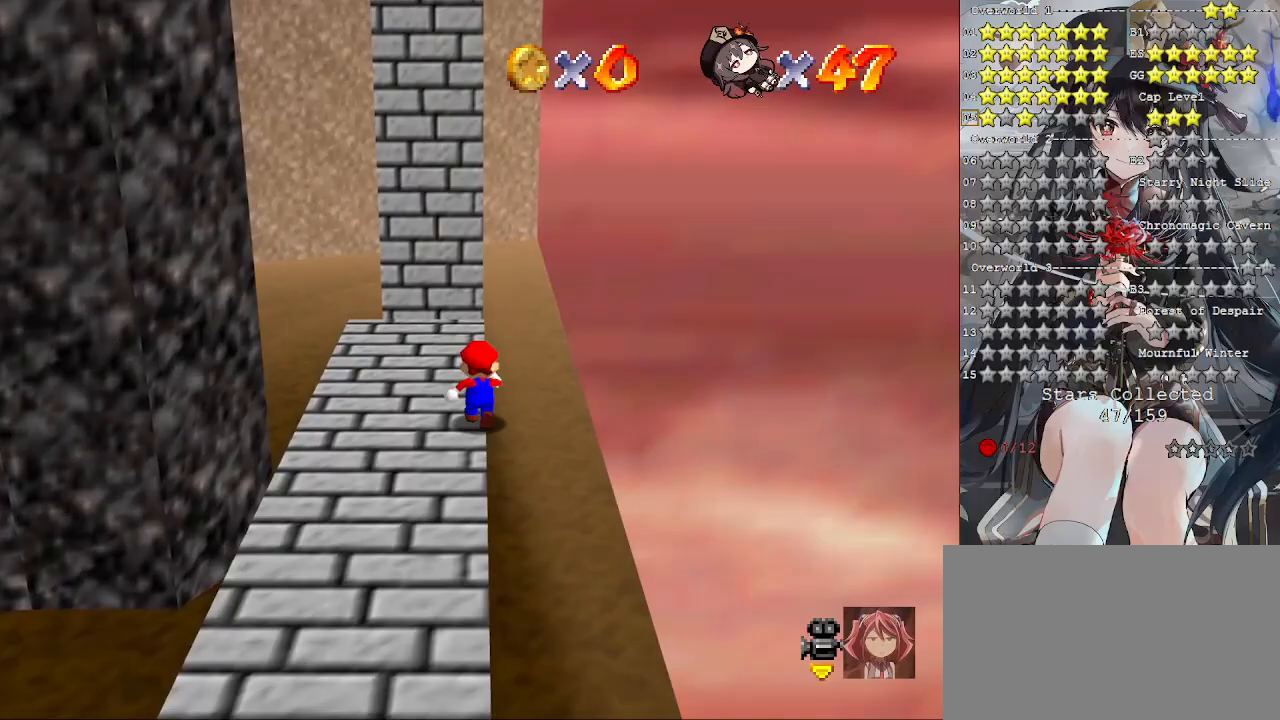
{"buttons": [], "left_stick": "up", "right_stick": "center", "events": [[133, "L2", "down"], [233, "CROSS", "down"], [300, "CROSS", "up"], [400, "L2", "up"]]}
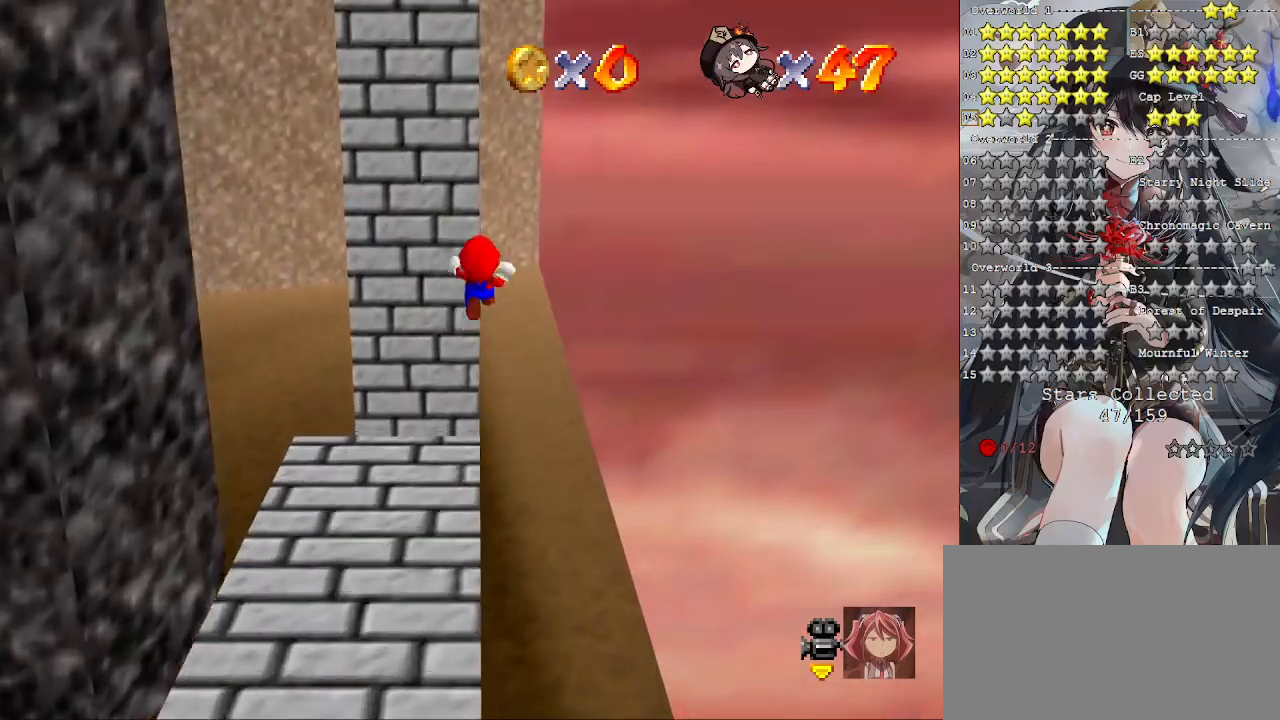
{"buttons": [], "left_stick": "up-right", "right_stick": "left", "events": [[200, "right_stick", "left"], [267, "left_stick", "up-right"], [333, "right_stick", "center"], [467, "right_stick", "left"]]}
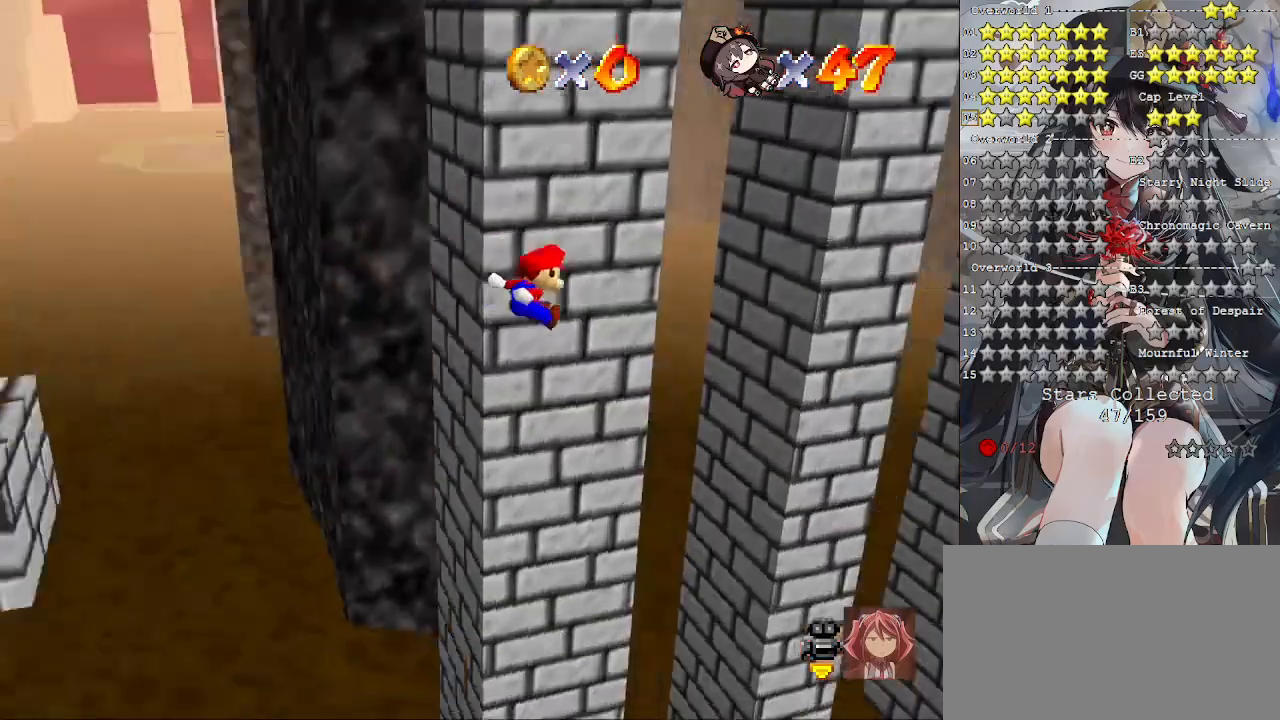
{"buttons": [], "left_stick": "up-right", "right_stick": "center", "events": [[100, "right_stick", "center"]]}
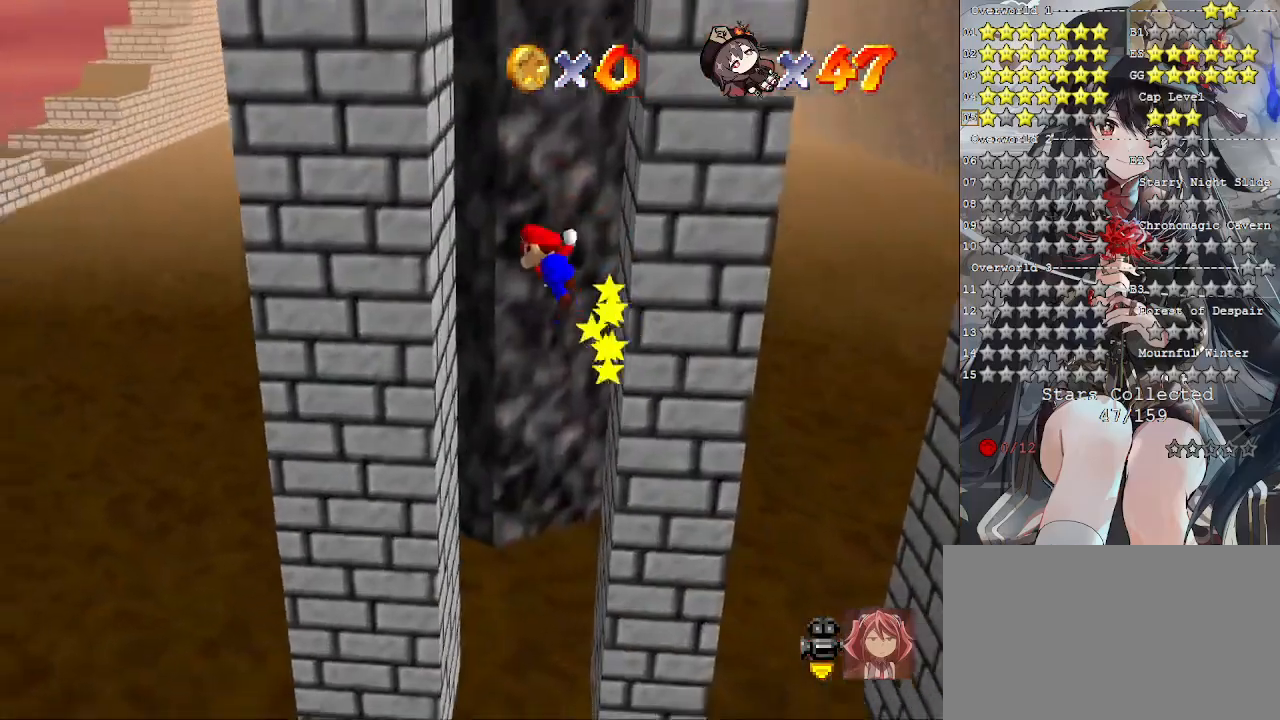
{"buttons": ["CROSS"], "left_stick": "right", "right_stick": "center", "events": [[33, "CROSS", "down"], [100, "left_stick", "up-left"], [233, "CROSS", "up"], [367, "CROSS", "down"], [400, "left_stick", "right"]]}
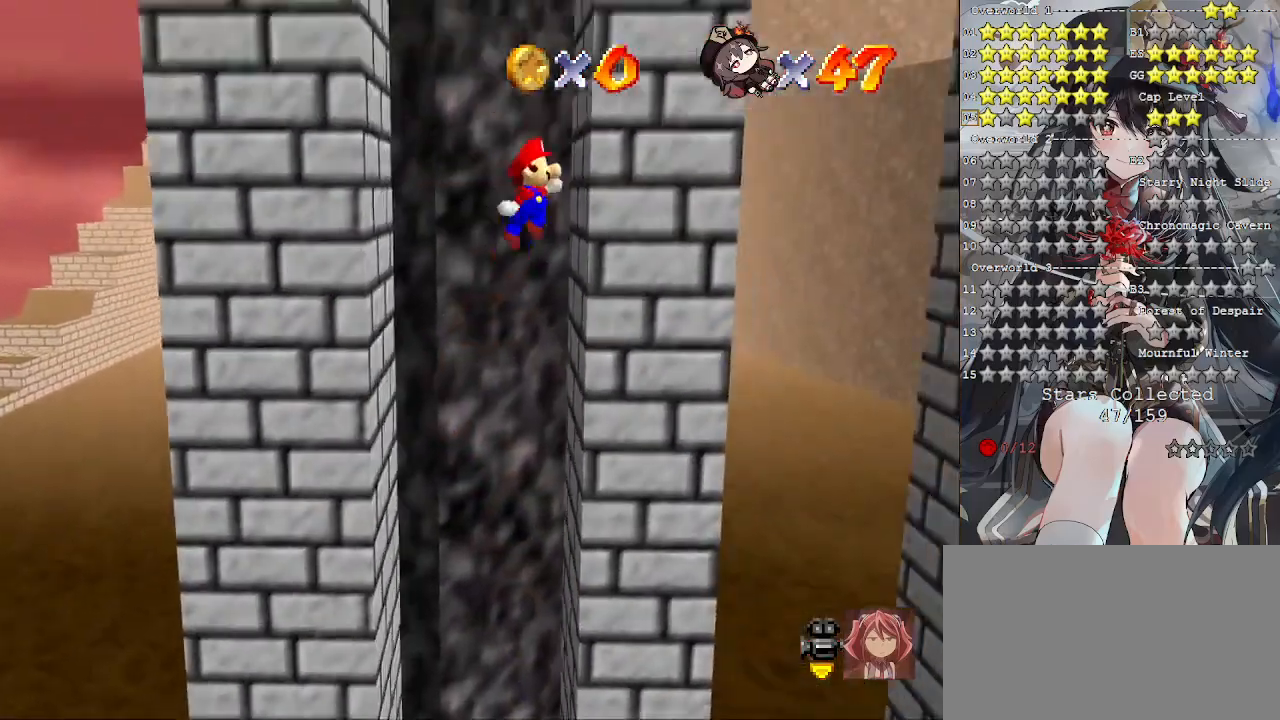
{"buttons": ["CROSS"], "left_stick": "up-right", "right_stick": "center", "events": [[100, "CROSS", "up"], [167, "CROSS", "down"], [200, "left_stick", "up-left"], [400, "CROSS", "up"], [500, "CROSS", "down"], [500, "left_stick", "up-right"]]}
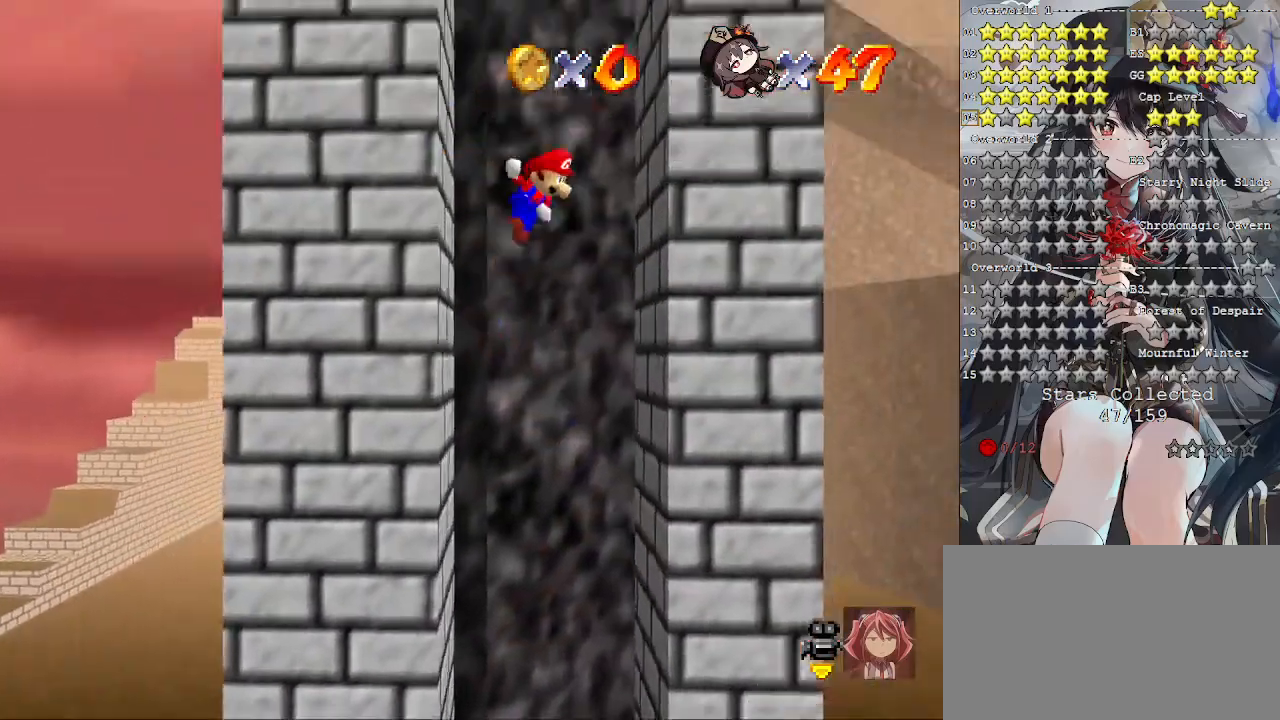
{"buttons": [], "left_stick": "left", "right_stick": "center", "events": [[33, "left_stick", "right"], [167, "CROSS", "up"], [233, "CROSS", "down"], [300, "left_stick", "left"], [433, "CROSS", "up"]]}
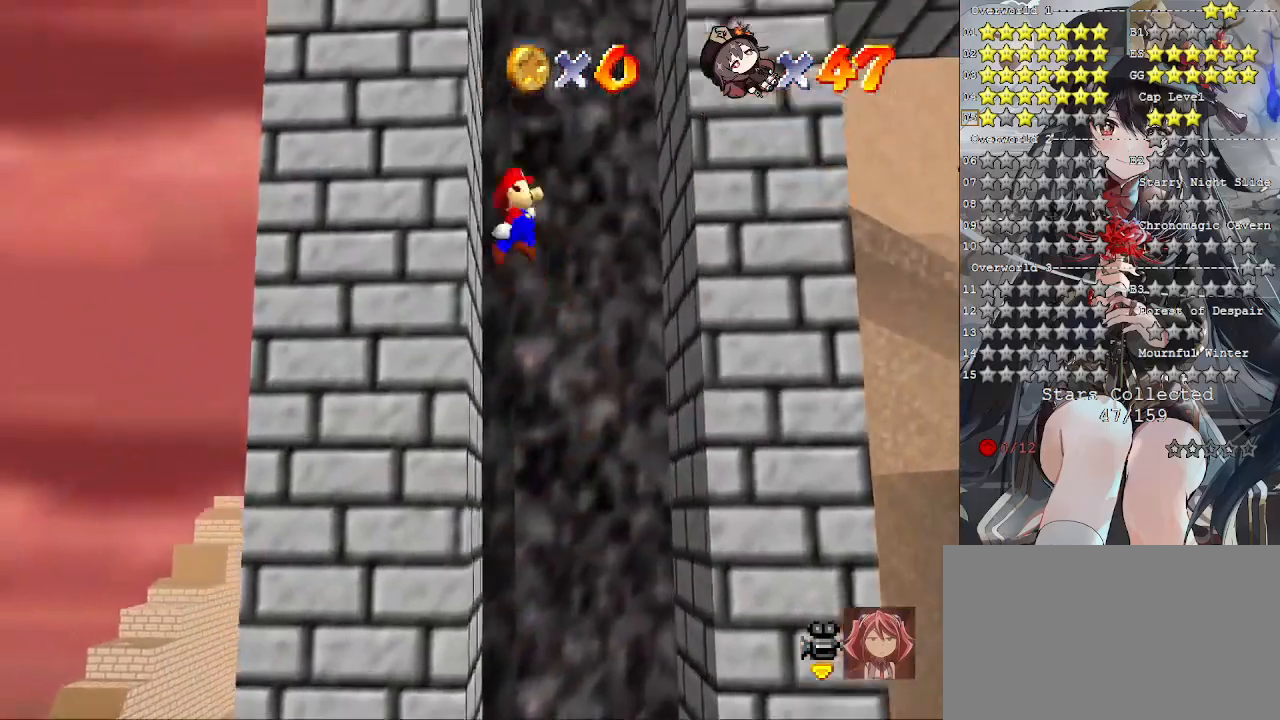
{"buttons": ["CROSS"], "left_stick": "left", "right_stick": "center", "events": [[67, "CROSS", "down"], [100, "left_stick", "right"], [267, "CROSS", "up"], [367, "left_stick", "left"], [400, "CROSS", "down"]]}
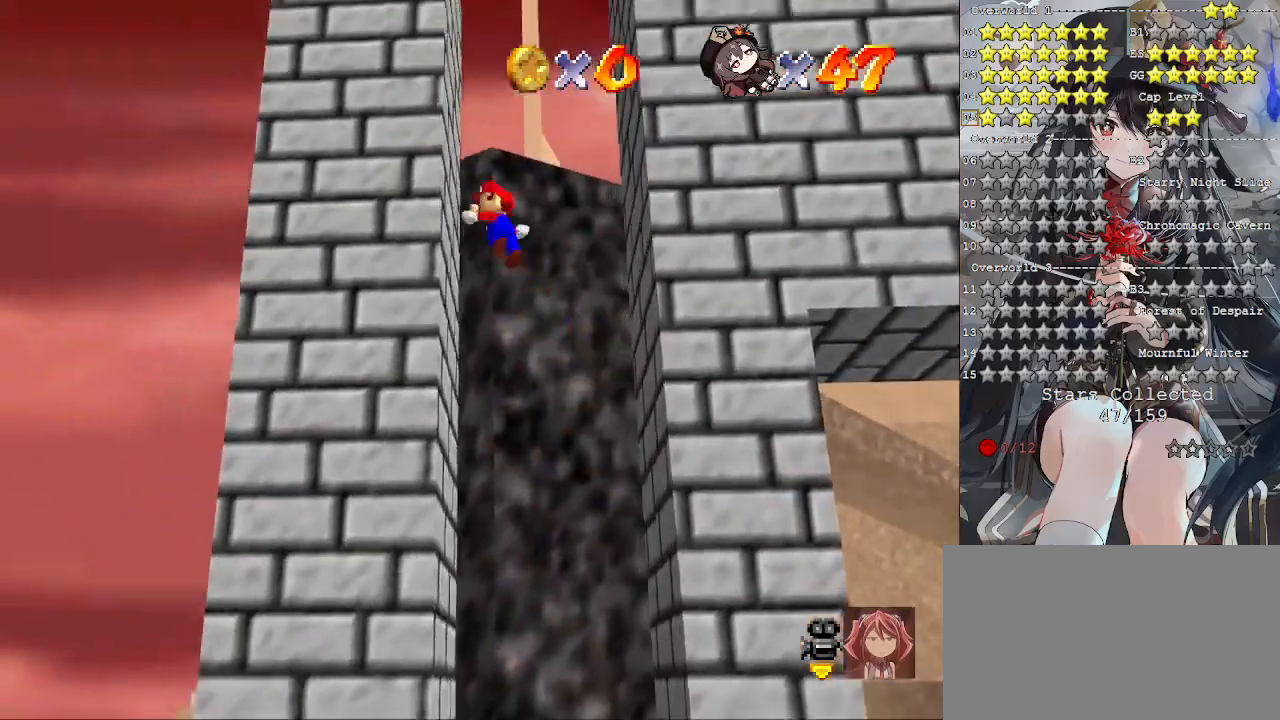
{"buttons": [], "left_stick": "right", "right_stick": "center", "events": [[33, "CROSS", "up"], [200, "CROSS", "down"], [233, "left_stick", "right"], [433, "CROSS", "up"]]}
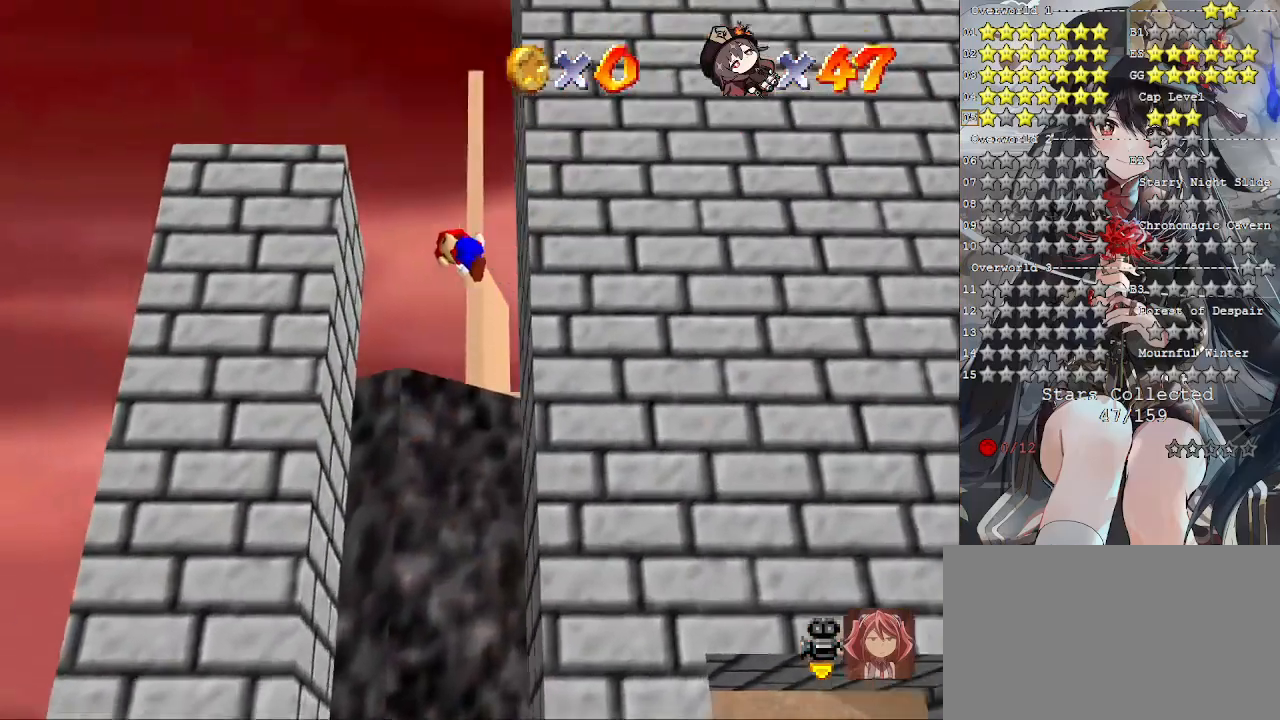
{"buttons": [], "left_stick": "down-right", "right_stick": "center", "events": [[33, "CROSS", "down"], [67, "left_stick", "center"], [133, "left_stick", "right"], [333, "left_stick", "up-left"], [467, "left_stick", "down-right"], [500, "CROSS", "up"]]}
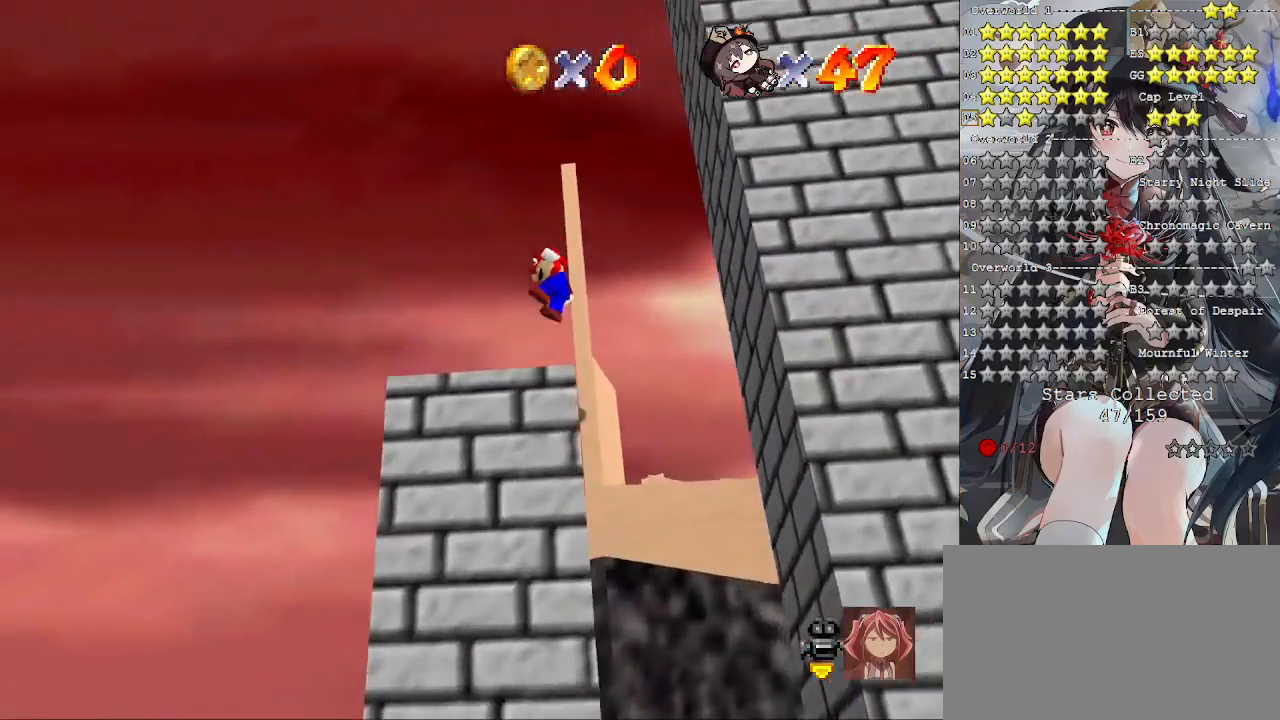
{"buttons": [], "left_stick": "up-left", "right_stick": "center", "events": [[300, "left_stick", "center"], [467, "left_stick", "up-left"]]}
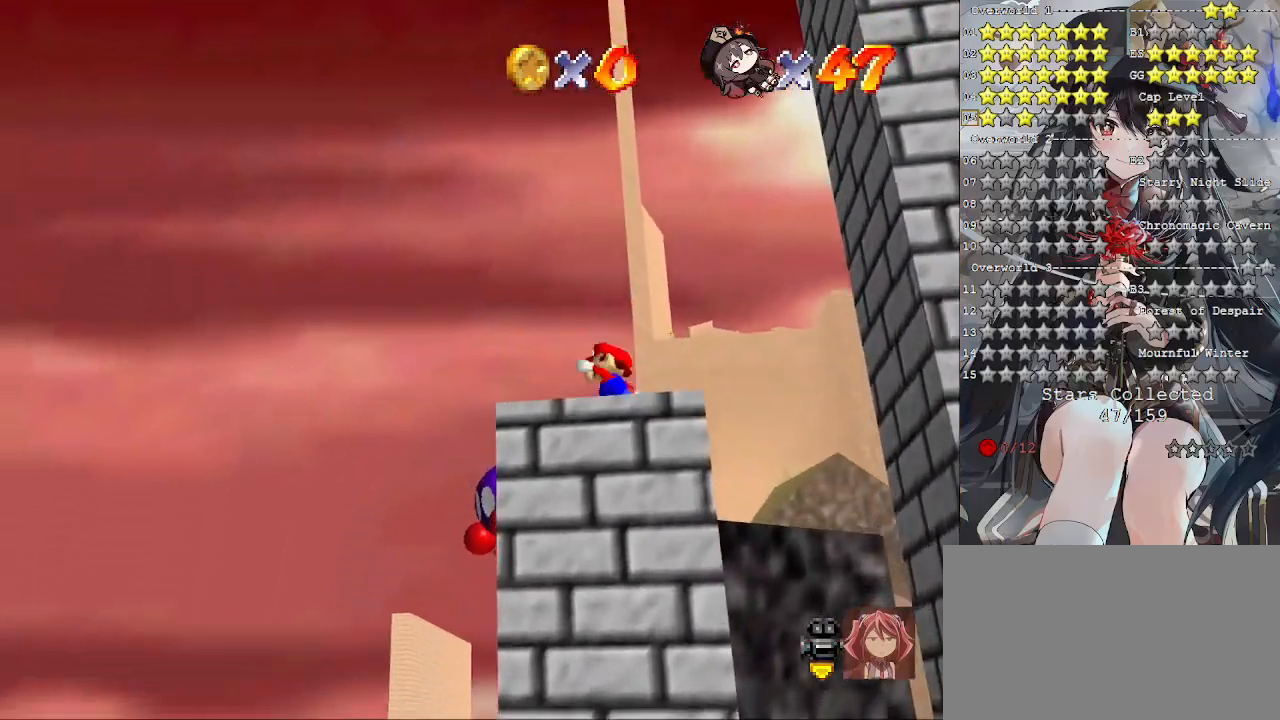
{"buttons": ["CROSS", "L2"], "left_stick": "up", "right_stick": "center", "events": [[133, "left_stick", "up"], [333, "L2", "down"], [400, "CROSS", "down"]]}
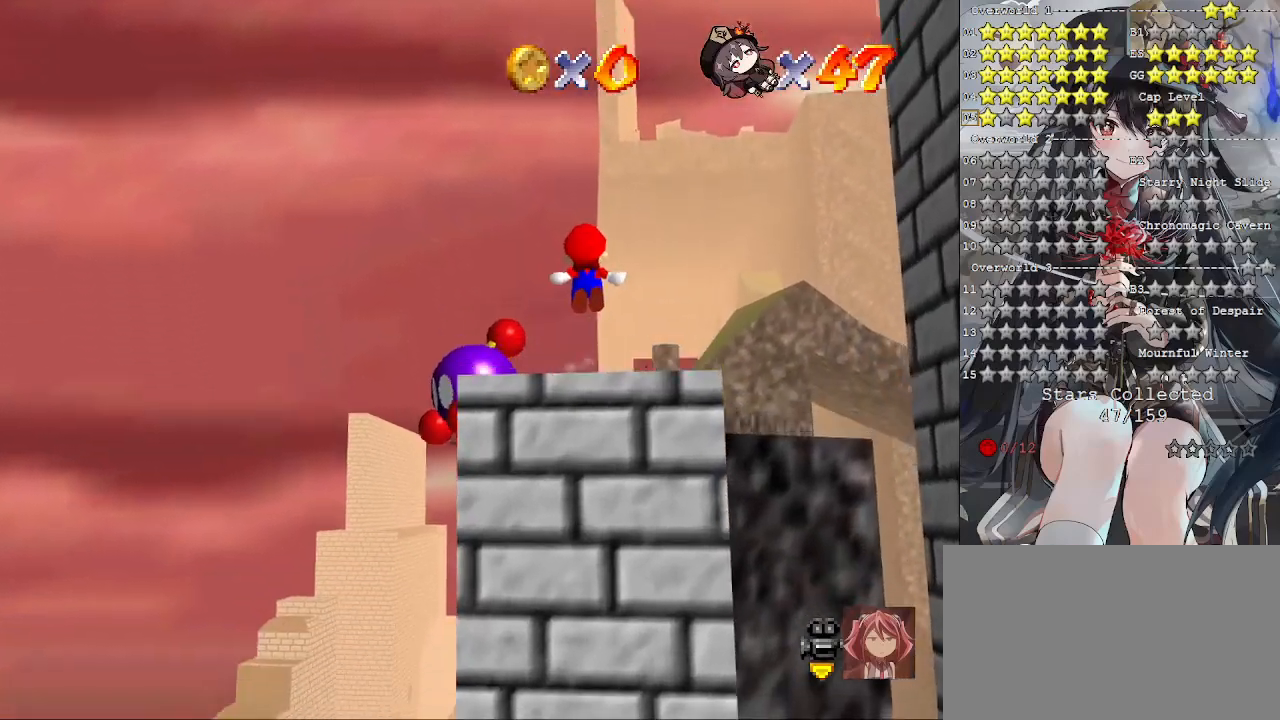
{"buttons": [], "left_stick": "up", "right_stick": "center", "events": [[33, "CROSS", "up"], [400, "L2", "up"]]}
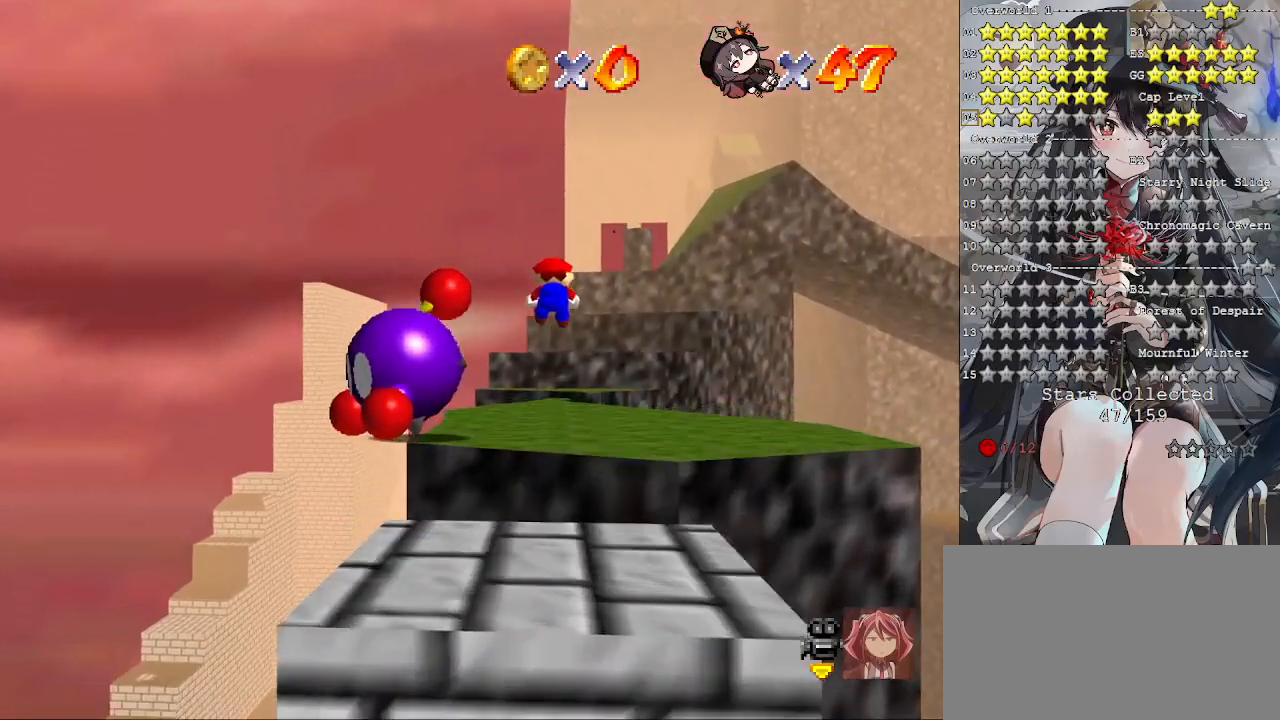
{"buttons": [], "left_stick": "up", "right_stick": "center", "events": []}
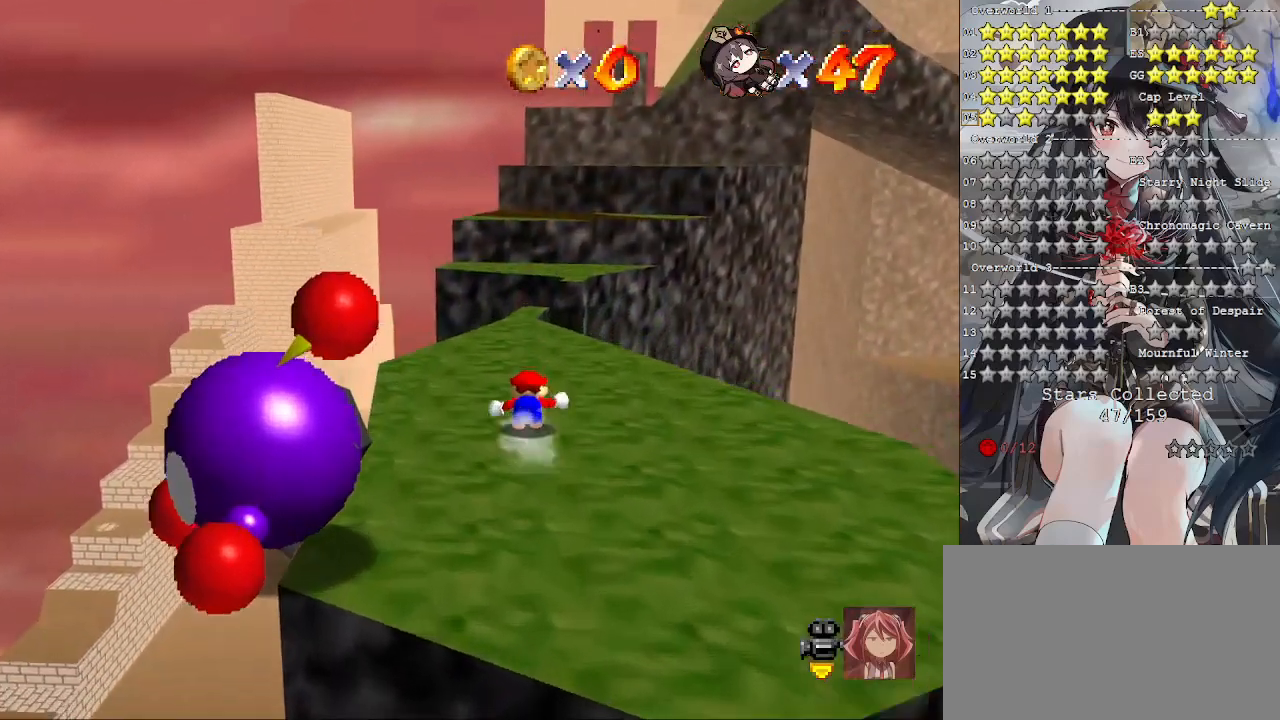
{"buttons": [], "left_stick": "up", "right_stick": "center", "events": []}
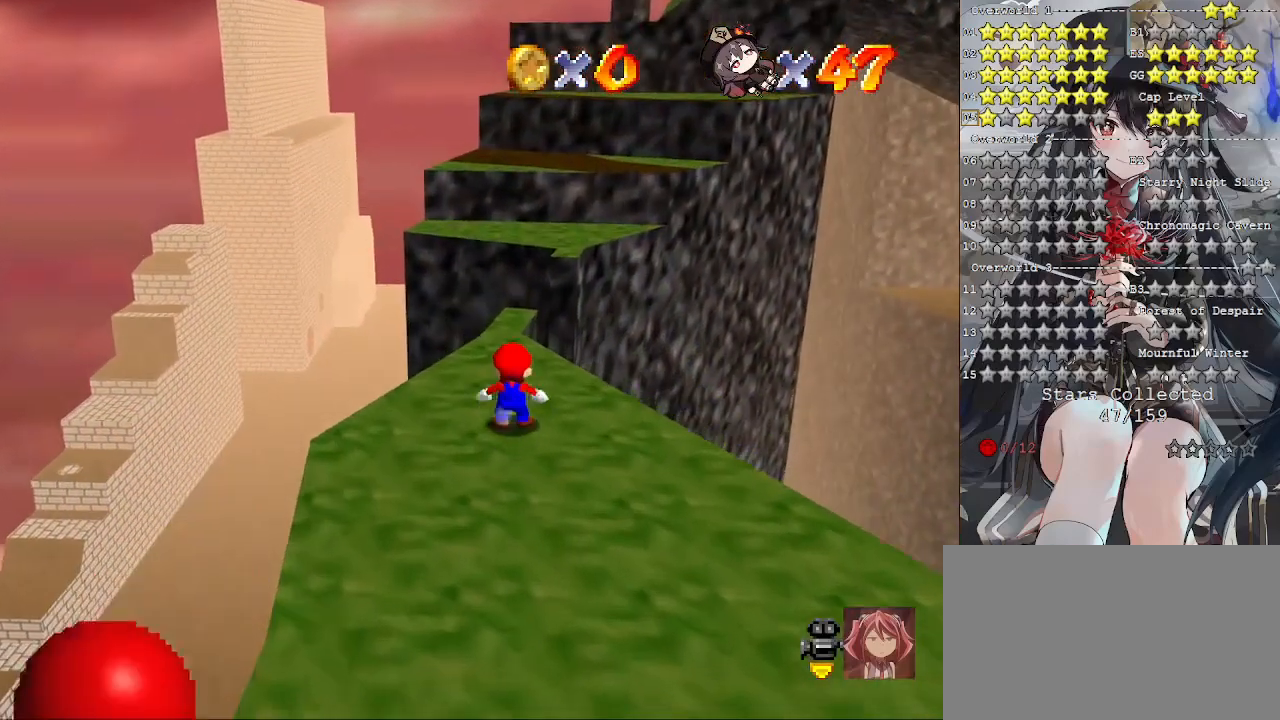
{"buttons": ["L2"], "left_stick": "up", "right_stick": "center", "events": [[33, "CROSS", "down"], [33, "L2", "down"], [300, "CROSS", "up"]]}
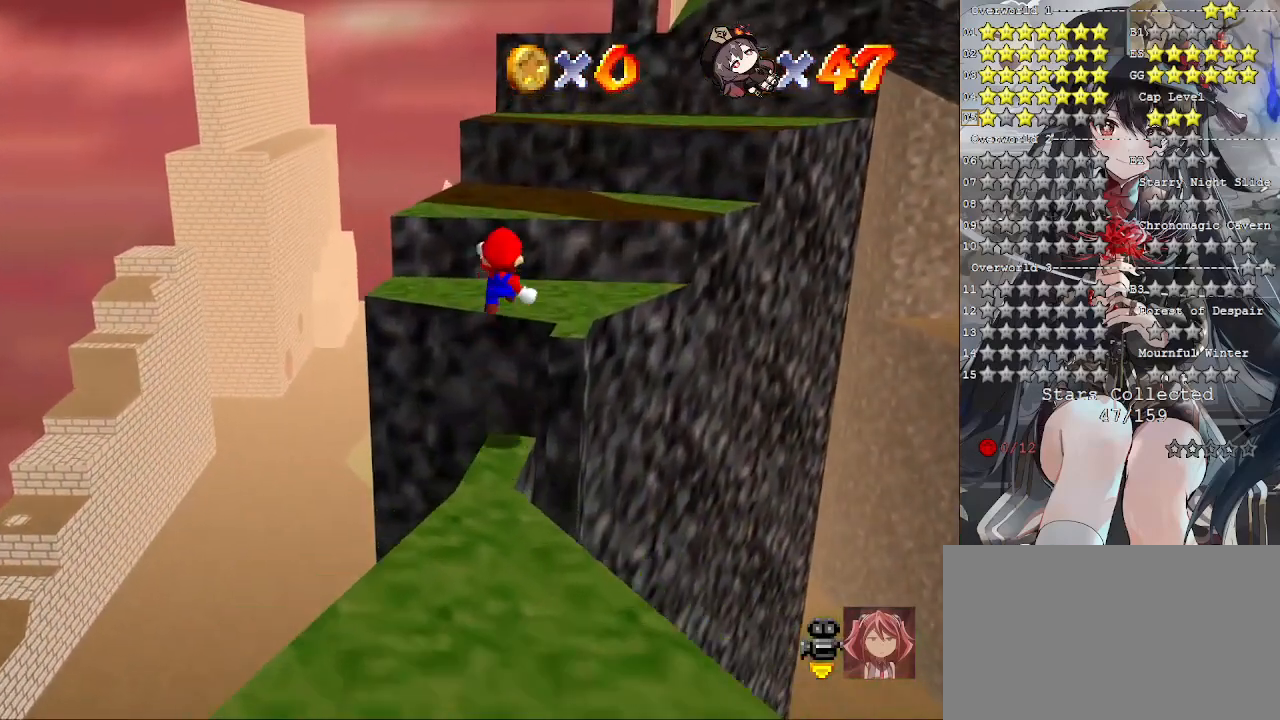
{"buttons": [], "left_stick": "up", "right_stick": "right", "events": [[433, "right_stick", "right"], [500, "L2", "up"]]}
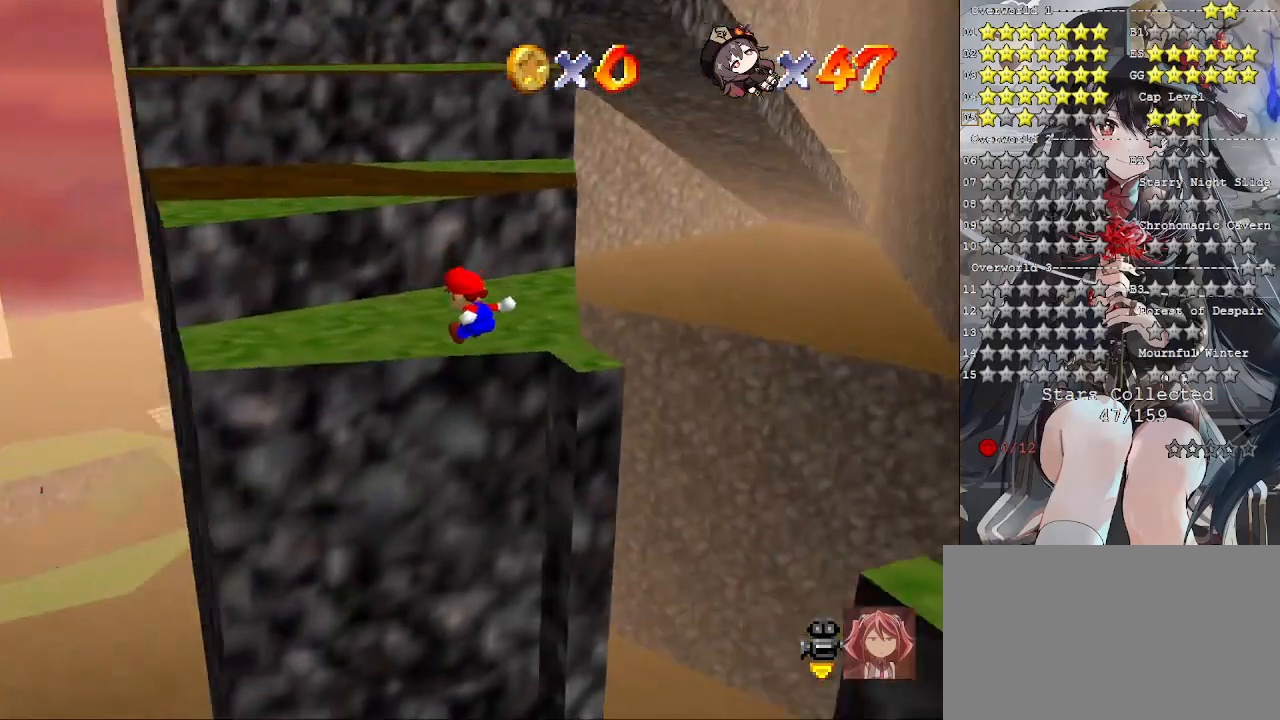
{"buttons": [], "left_stick": "center", "right_stick": "center", "events": [[33, "right_stick", "center"], [100, "left_stick", "center"], [367, "left_stick", "up"], [500, "left_stick", "center"]]}
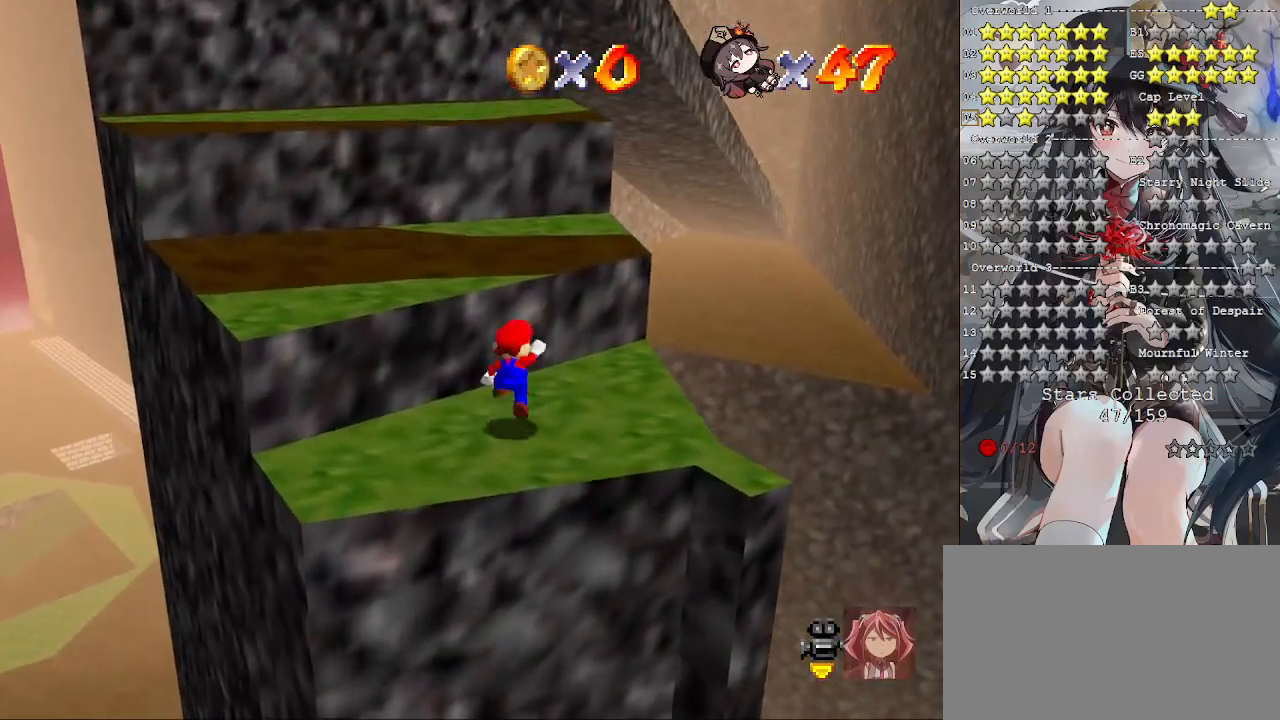
{"buttons": [], "left_stick": "up", "right_stick": "center", "events": [[33, "CROSS", "down"], [133, "CROSS", "up"], [167, "left_stick", "up"]]}
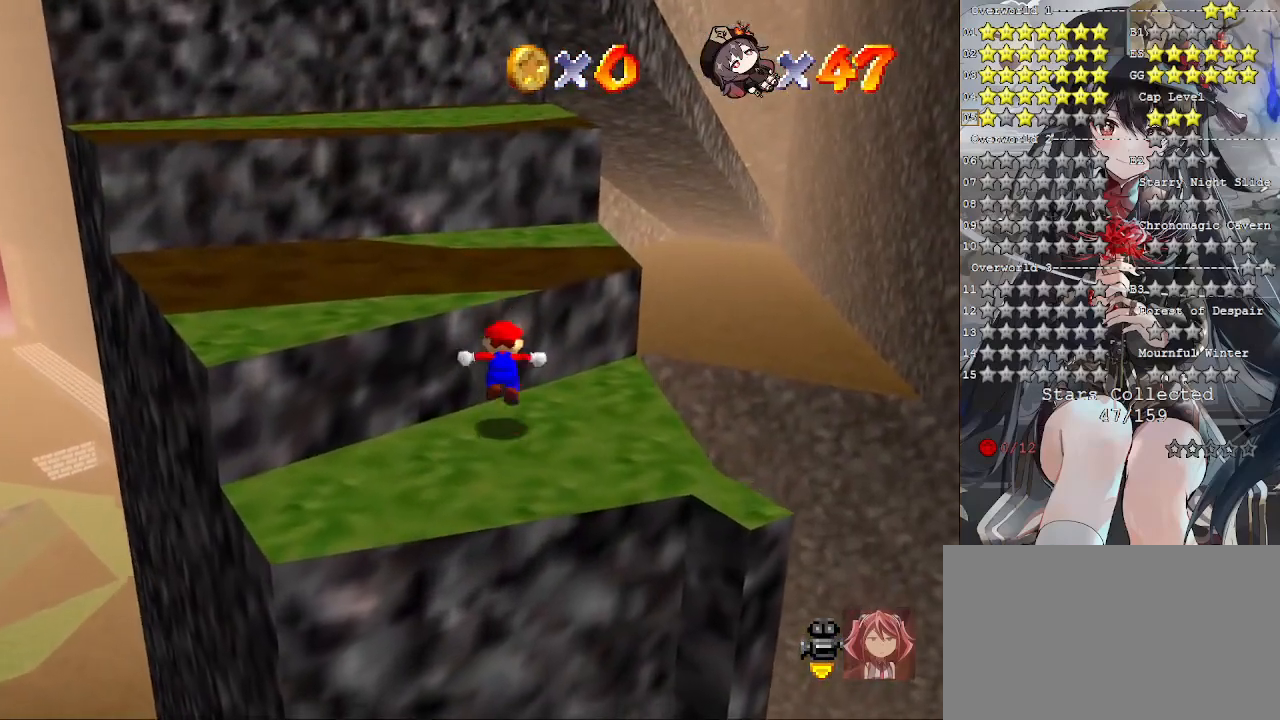
{"buttons": ["CROSS"], "left_stick": "down-left", "right_stick": "center", "events": [[33, "CROSS", "down"], [433, "left_stick", "down-left"]]}
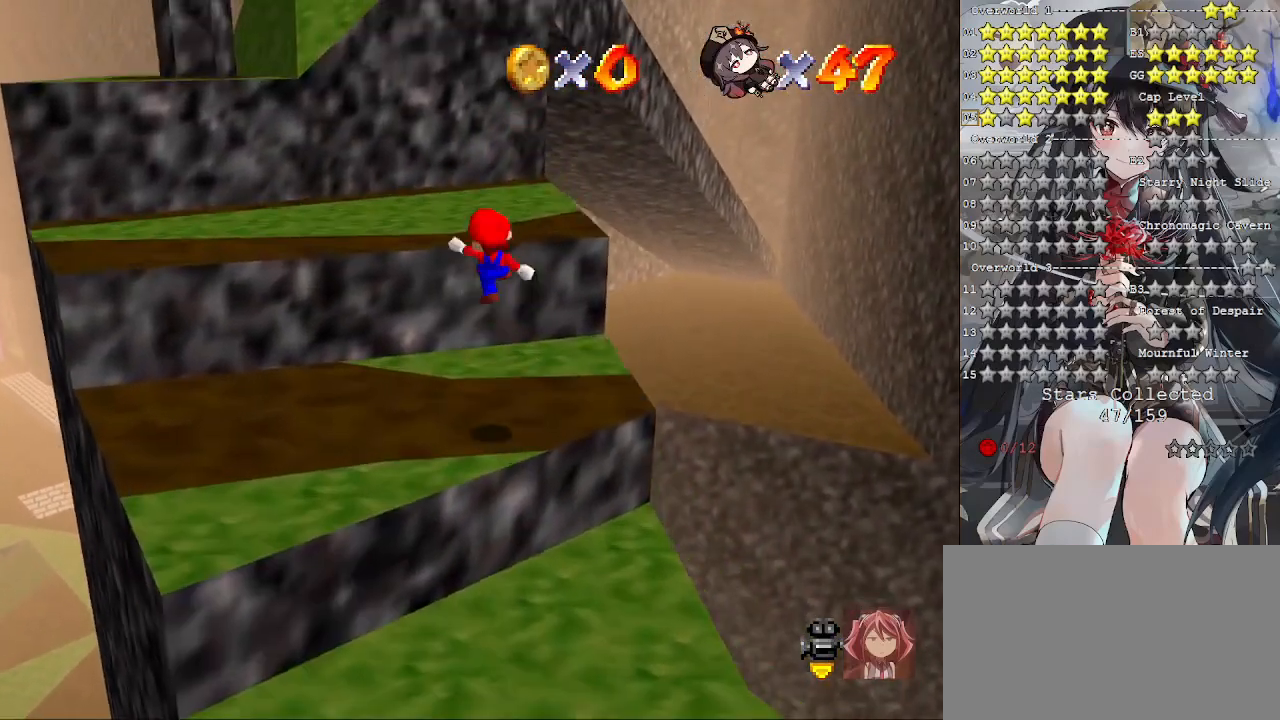
{"buttons": [], "left_stick": "down", "right_stick": "center", "events": [[33, "left_stick", "up"], [67, "SQUARE", "down"], [200, "SQUARE", "up"], [233, "CROSS", "up"], [367, "left_stick", "down"]]}
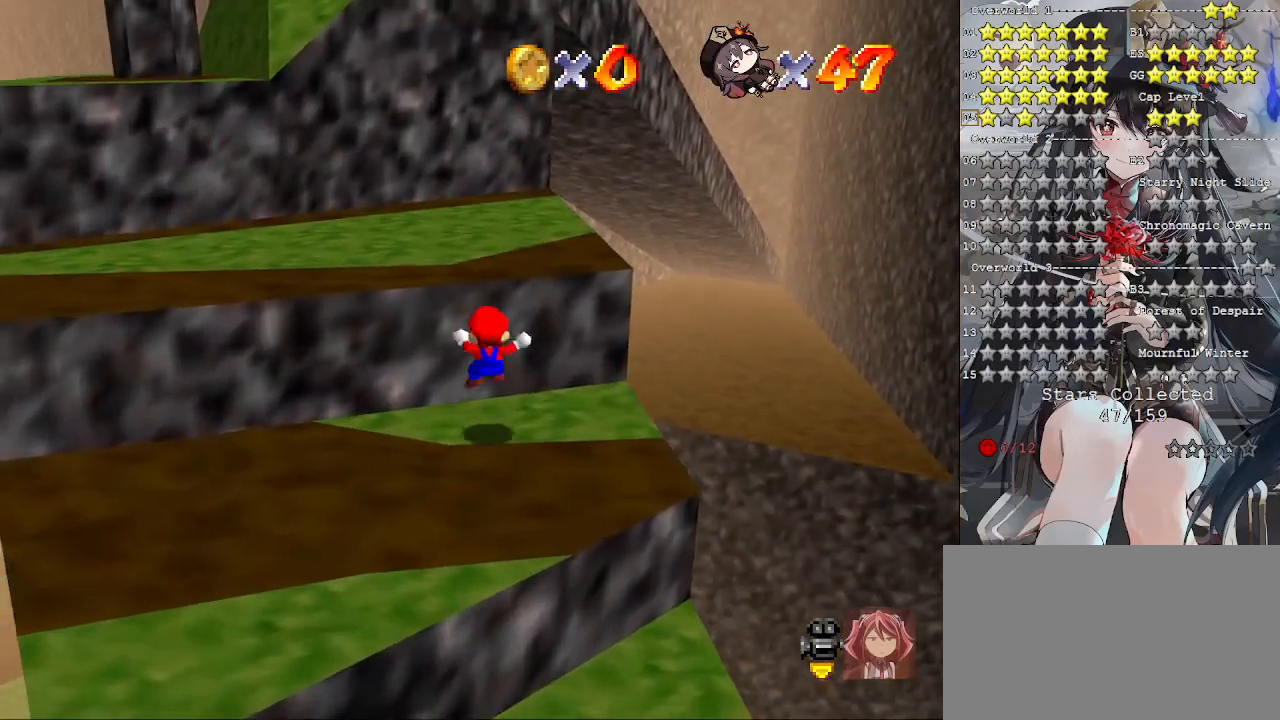
{"buttons": ["CROSS"], "left_stick": "up-left", "right_stick": "center", "events": [[167, "left_stick", "up-left"], [200, "CROSS", "down"], [267, "left_stick", "left"], [433, "left_stick", "up-left"]]}
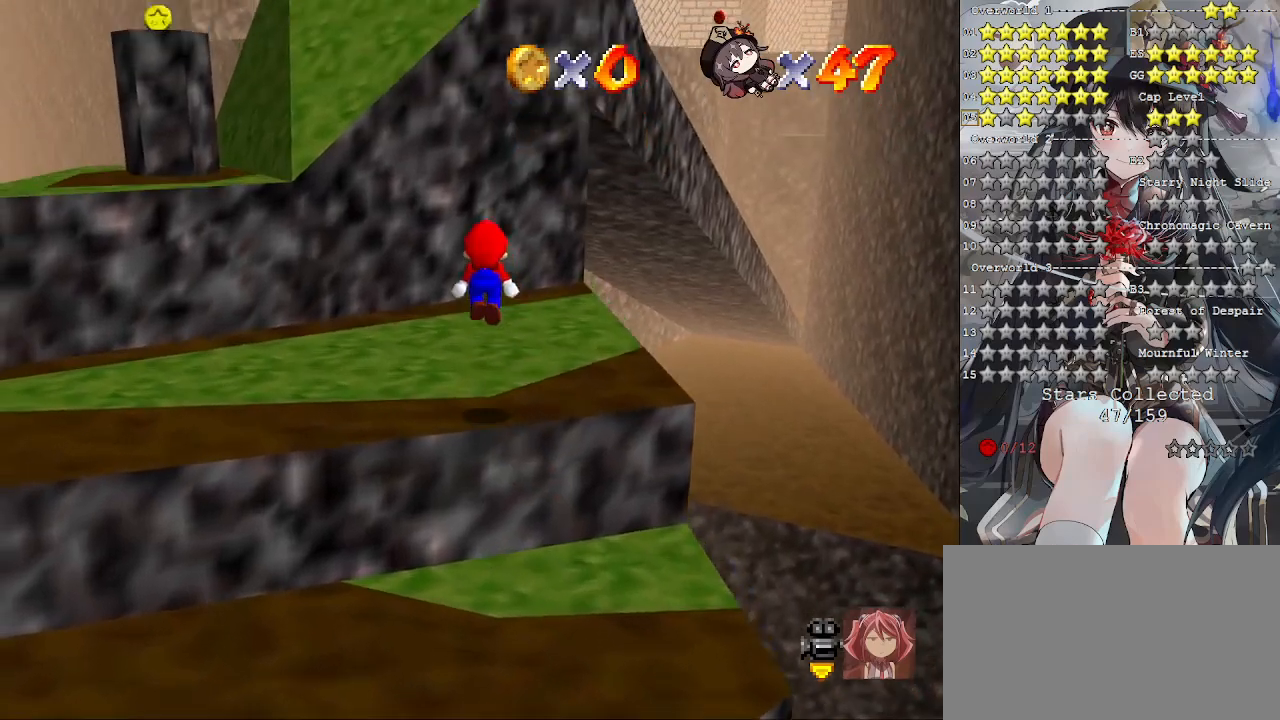
{"buttons": [], "left_stick": "center", "right_stick": "center", "events": [[67, "SQUARE", "down"], [100, "left_stick", "left"], [200, "CROSS", "up"], [200, "SQUARE", "up"], [267, "right_stick", "down-left"], [400, "right_stick", "center"], [467, "left_stick", "center"]]}
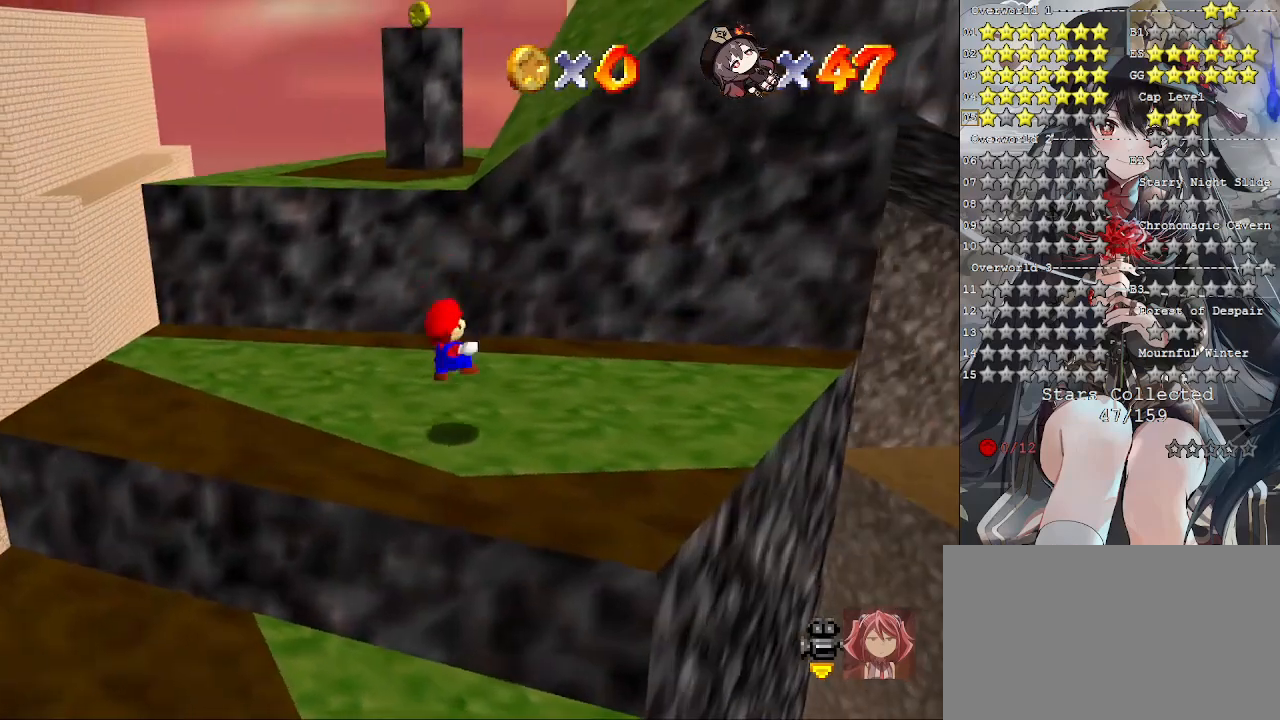
{"buttons": [], "left_stick": "up", "right_stick": "center", "events": [[67, "left_stick", "up"]]}
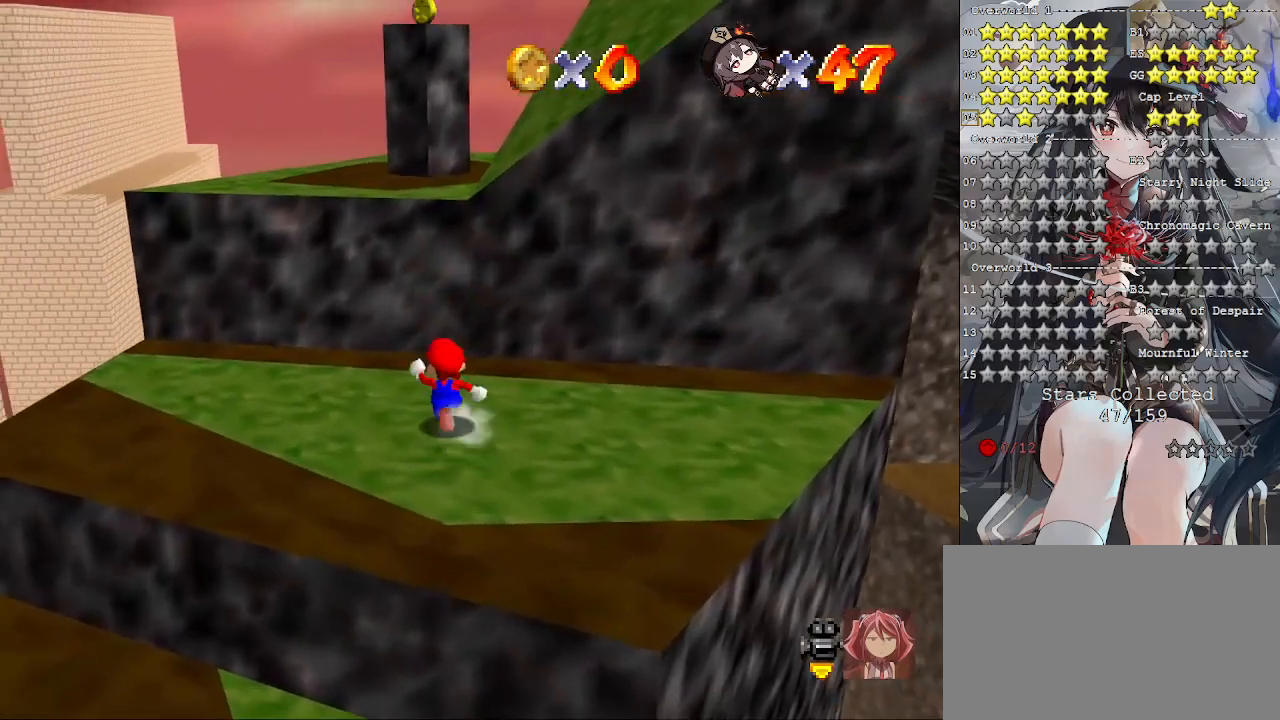
{"buttons": [], "left_stick": "up", "right_stick": "center", "events": [[67, "CROSS", "down"], [300, "CROSS", "up"]]}
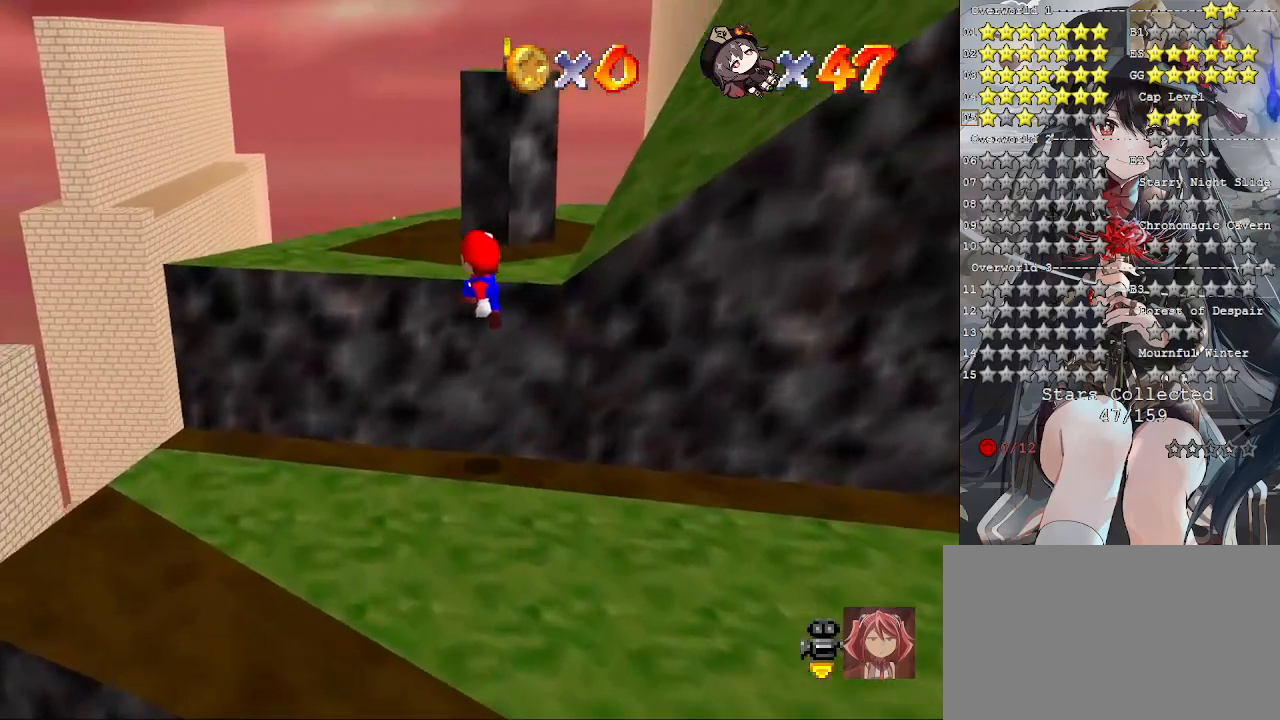
{"buttons": [], "left_stick": "center", "right_stick": "down-right", "events": [[200, "CROSS", "down"], [267, "left_stick", "center"], [333, "CROSS", "up"], [433, "right_stick", "down-right"]]}
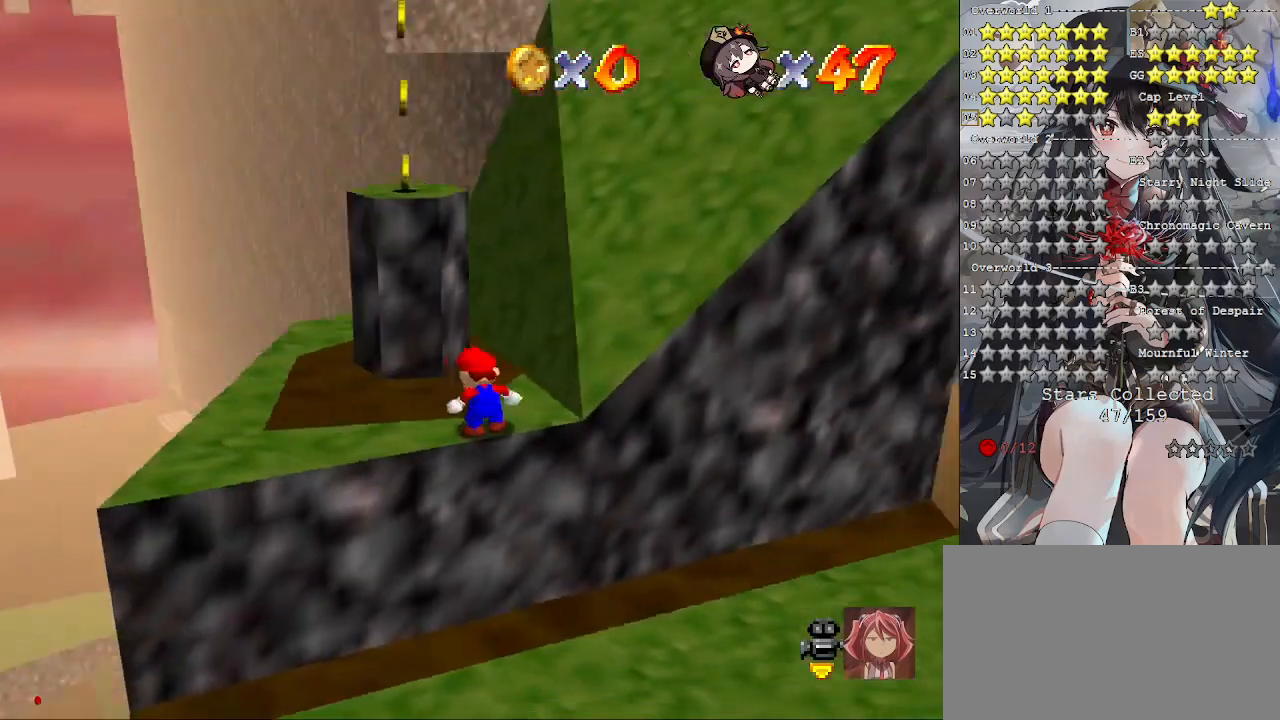
{"buttons": [], "left_stick": "center", "right_stick": "center", "events": [[67, "right_stick", "center"], [367, "left_stick", "up-right"], [467, "left_stick", "center"]]}
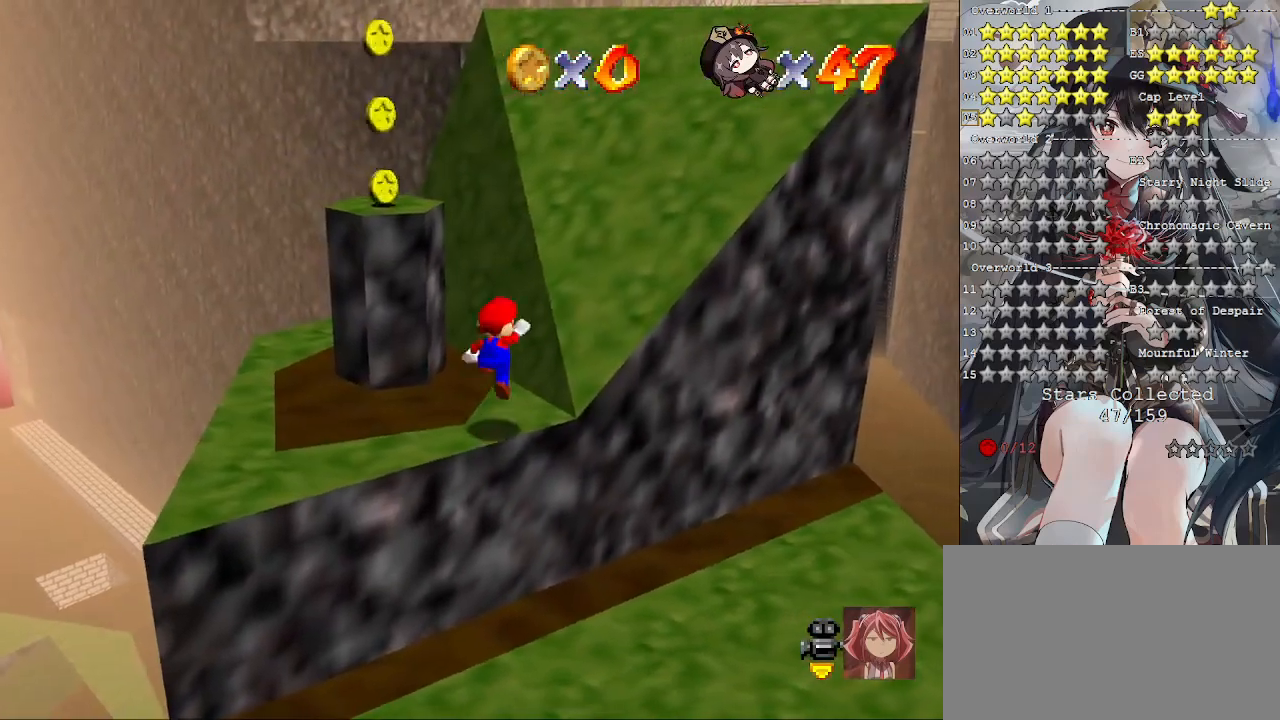
{"buttons": [], "left_stick": "up", "right_stick": "center", "events": [[33, "CROSS", "down"], [167, "CROSS", "up"], [167, "left_stick", "up"]]}